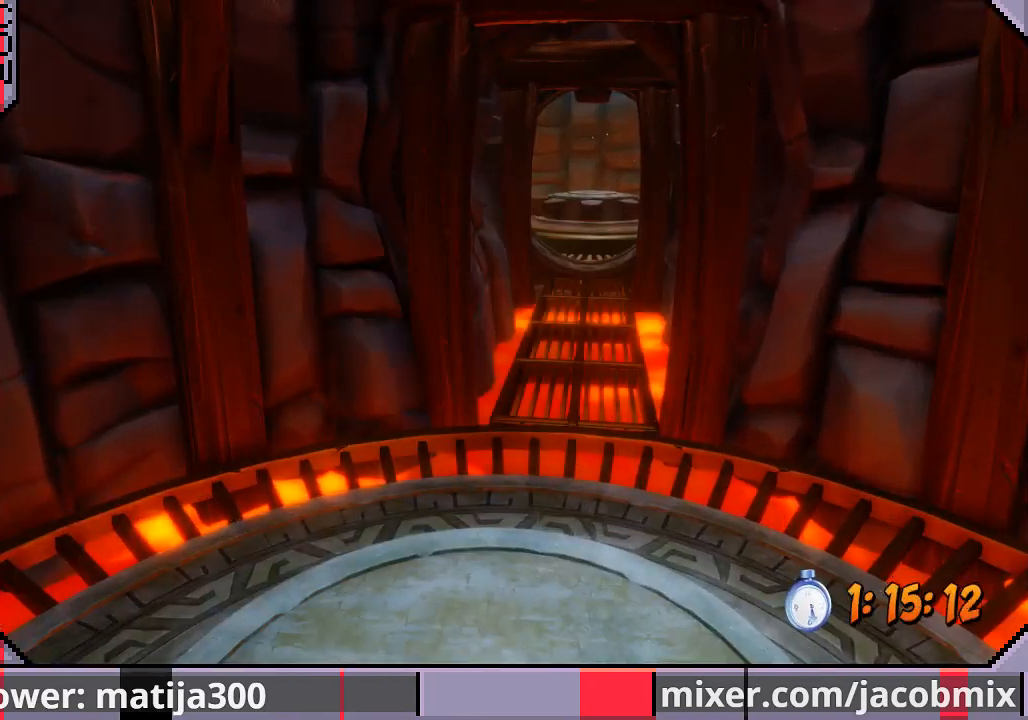
Gameplay with a controller (PlayStation layout); each line is a JSON object with the inputs held at the frame after it. "events" lists button and stick changes between this image and that frame as [ms after this image, input, new state], when the widget could be followed in between. Not read: L2 R1 R2.
{"buttons": [], "left_stick": "center", "right_stick": "center", "events": []}
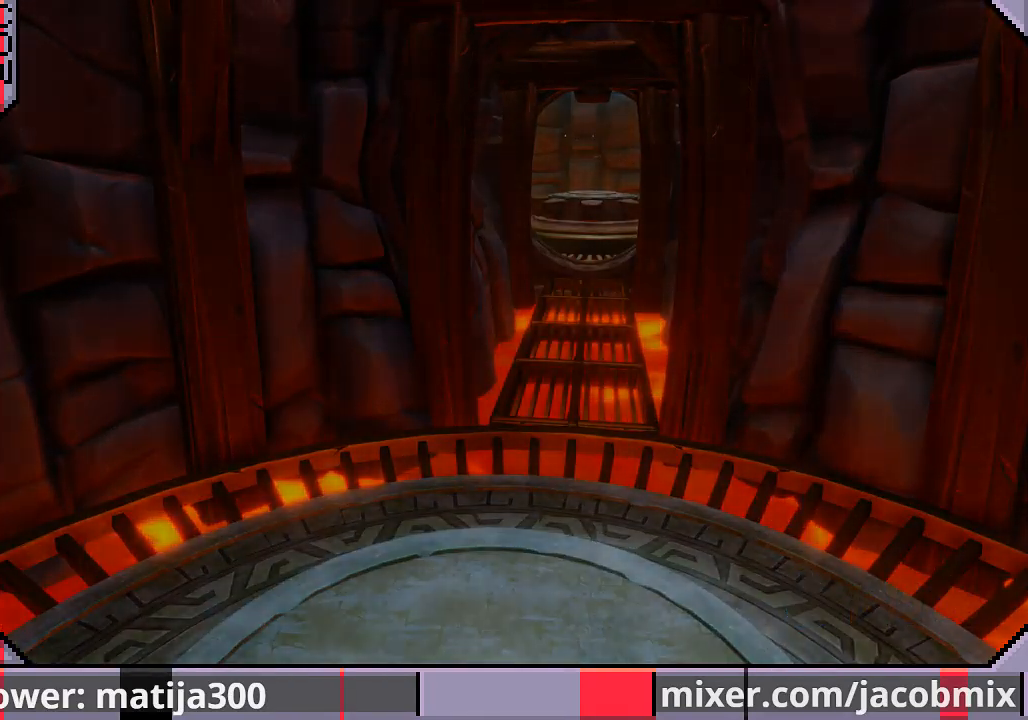
{"buttons": ["DPAD_UP"], "left_stick": "center", "right_stick": "center", "events": [[167, "DPAD_UP", "down"]]}
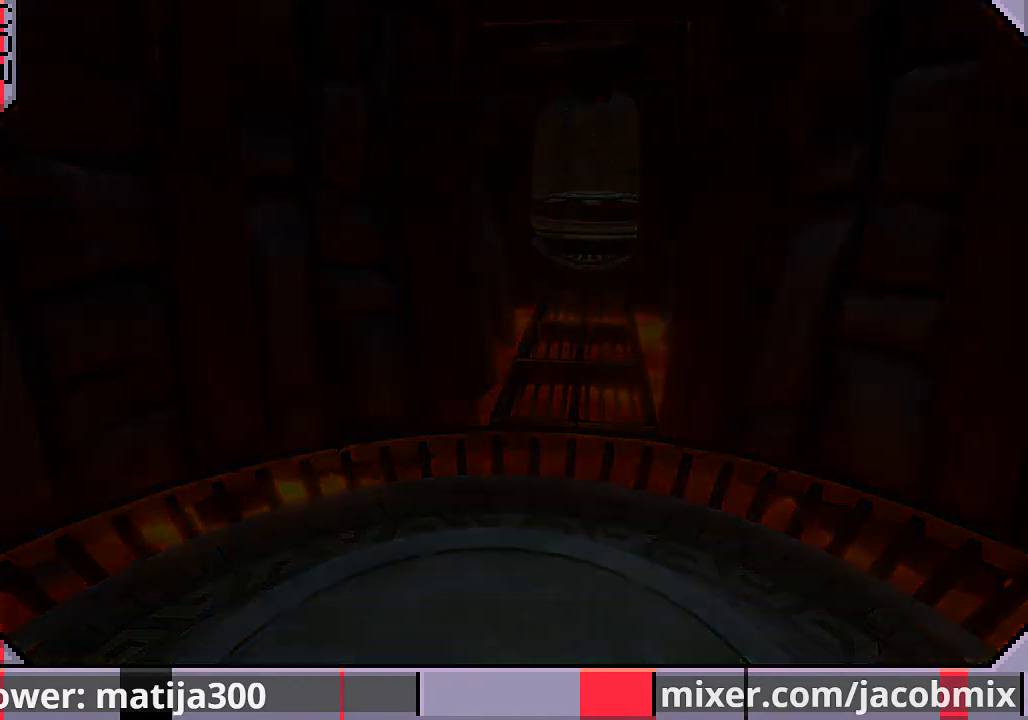
{"buttons": ["DPAD_UP"], "left_stick": "center", "right_stick": "center", "events": [[167, "DPAD_UP", "up"], [300, "DPAD_UP", "down"]]}
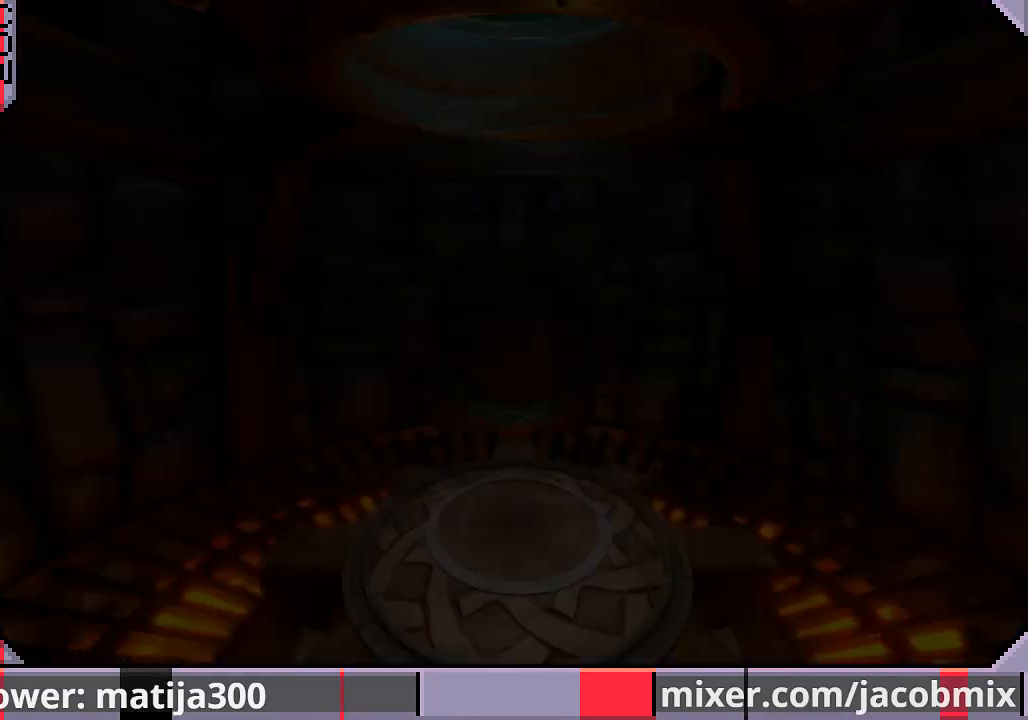
{"buttons": ["DPAD_UP"], "left_stick": "center", "right_stick": "center", "events": []}
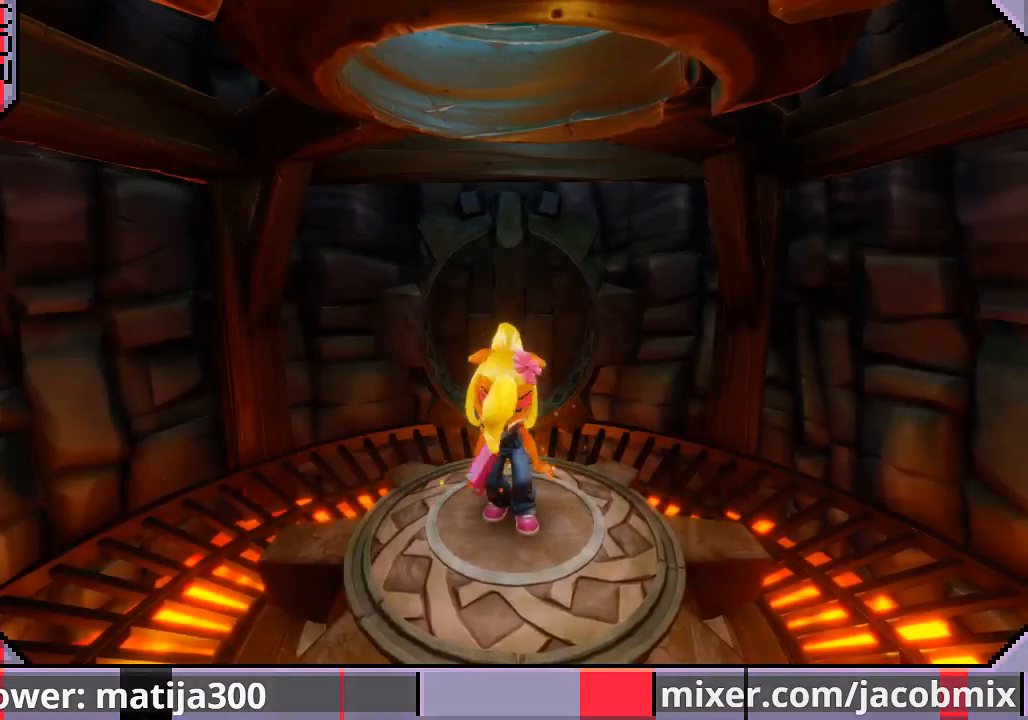
{"buttons": ["DPAD_UP"], "left_stick": "center", "right_stick": "center", "events": []}
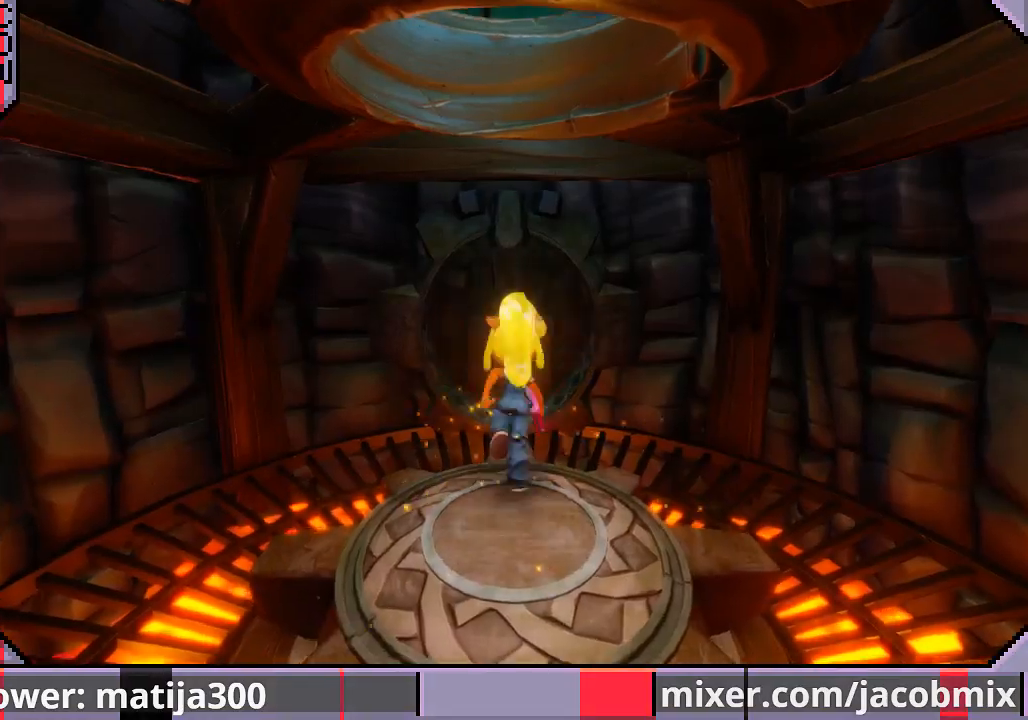
{"buttons": ["DPAD_UP"], "left_stick": "center", "right_stick": "center", "events": []}
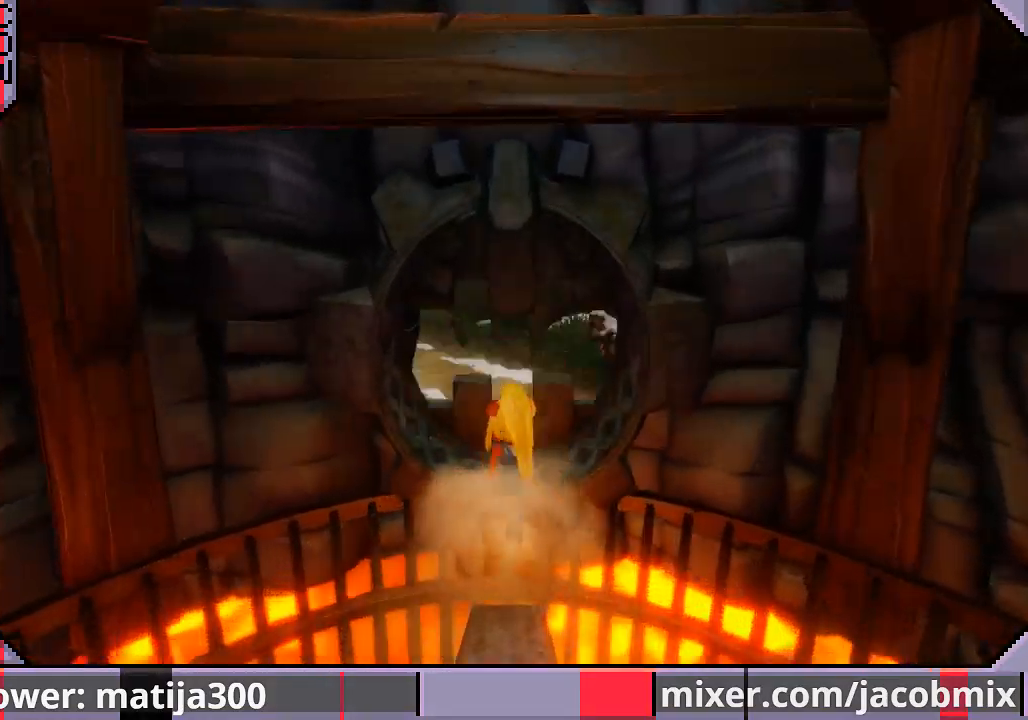
{"buttons": ["DPAD_UP"], "left_stick": "center", "right_stick": "center", "events": []}
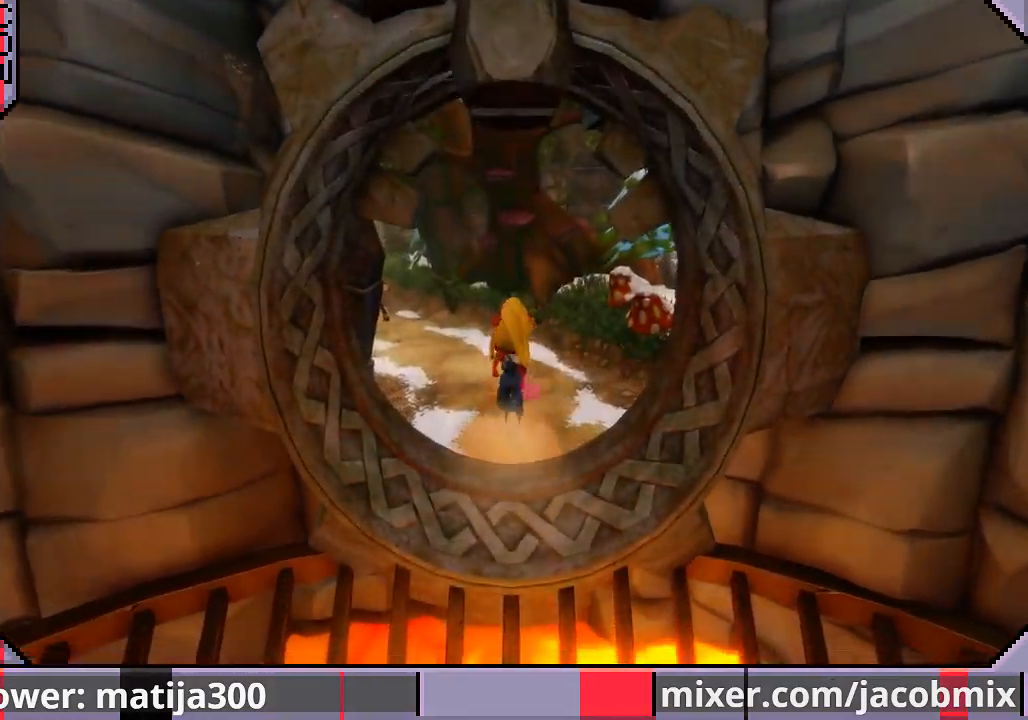
{"buttons": ["DPAD_UP", "DPAD_LEFT"], "left_stick": "center", "right_stick": "center", "events": [[300, "DPAD_LEFT", "down"], [433, "DPAD_LEFT", "up"], [467, "DPAD_LEFT", "down"]]}
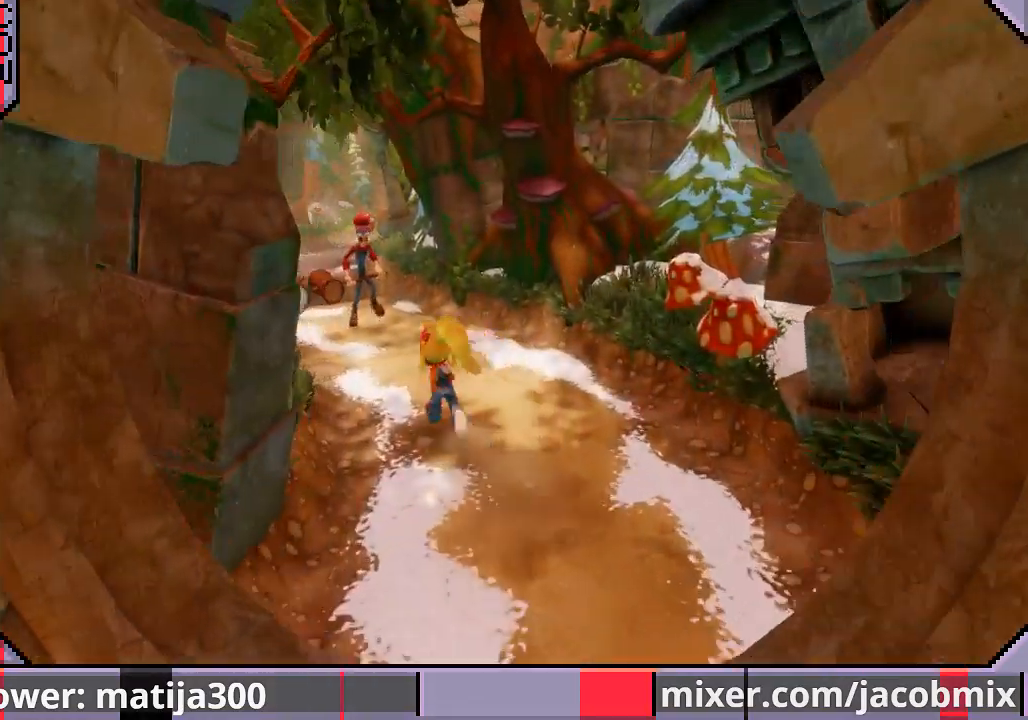
{"buttons": ["DPAD_UP"], "left_stick": "center", "right_stick": "center", "events": [[167, "DPAD_LEFT", "up"], [267, "DPAD_LEFT", "down"], [367, "SQUARE", "down"], [400, "DPAD_LEFT", "up"], [500, "SQUARE", "up"]]}
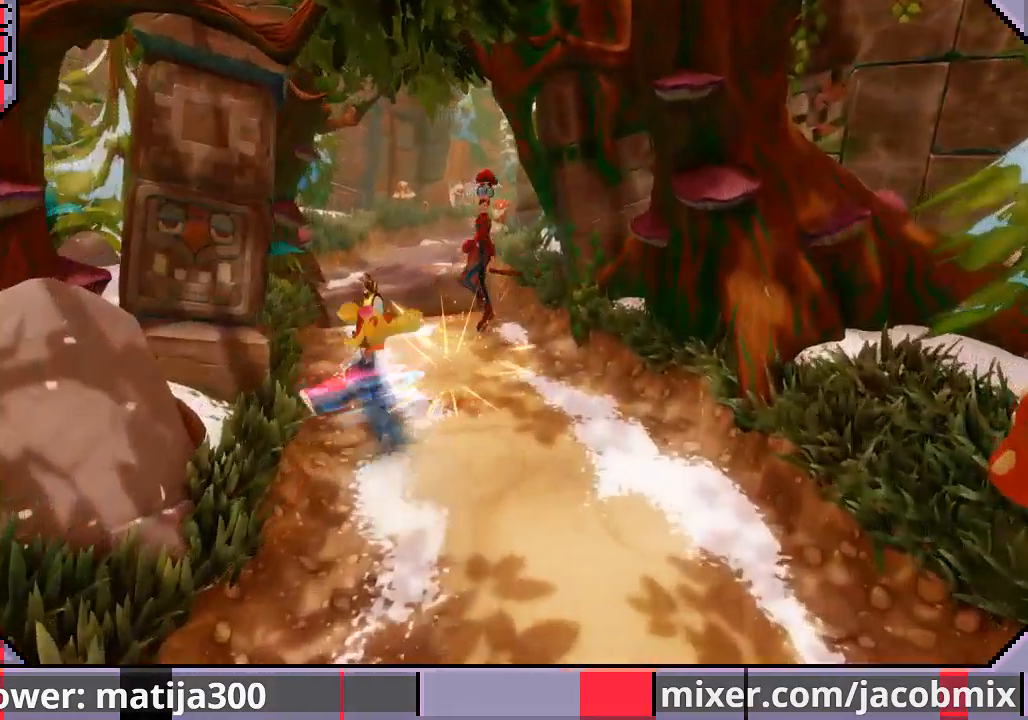
{"buttons": ["DPAD_UP"], "left_stick": "center", "right_stick": "center", "events": []}
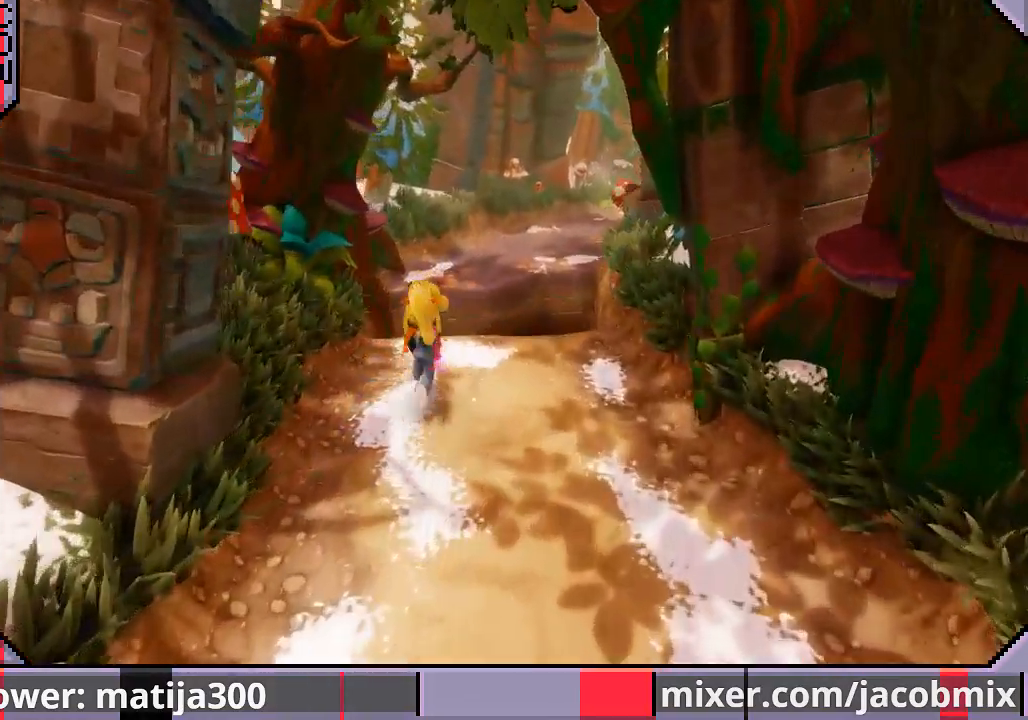
{"buttons": ["CROSS", "DPAD_UP", "DPAD_RIGHT"], "left_stick": "center", "right_stick": "center", "events": [[267, "CROSS", "down"], [467, "DPAD_RIGHT", "down"]]}
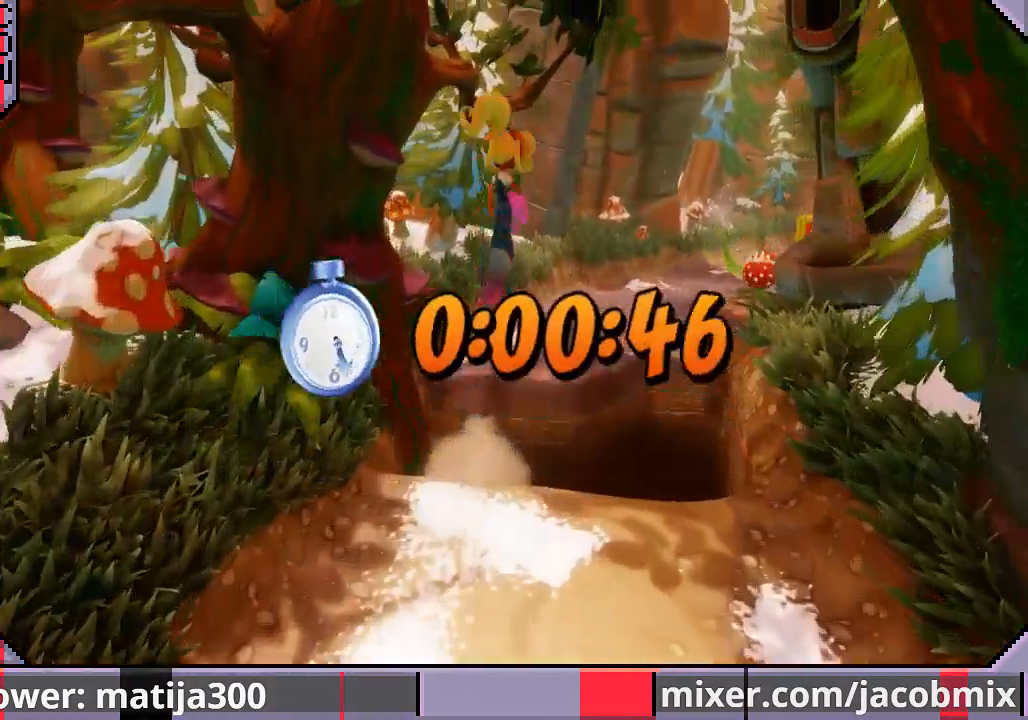
{"buttons": ["DPAD_UP"], "left_stick": "center", "right_stick": "center", "events": [[167, "CROSS", "up"], [267, "DPAD_RIGHT", "up"]]}
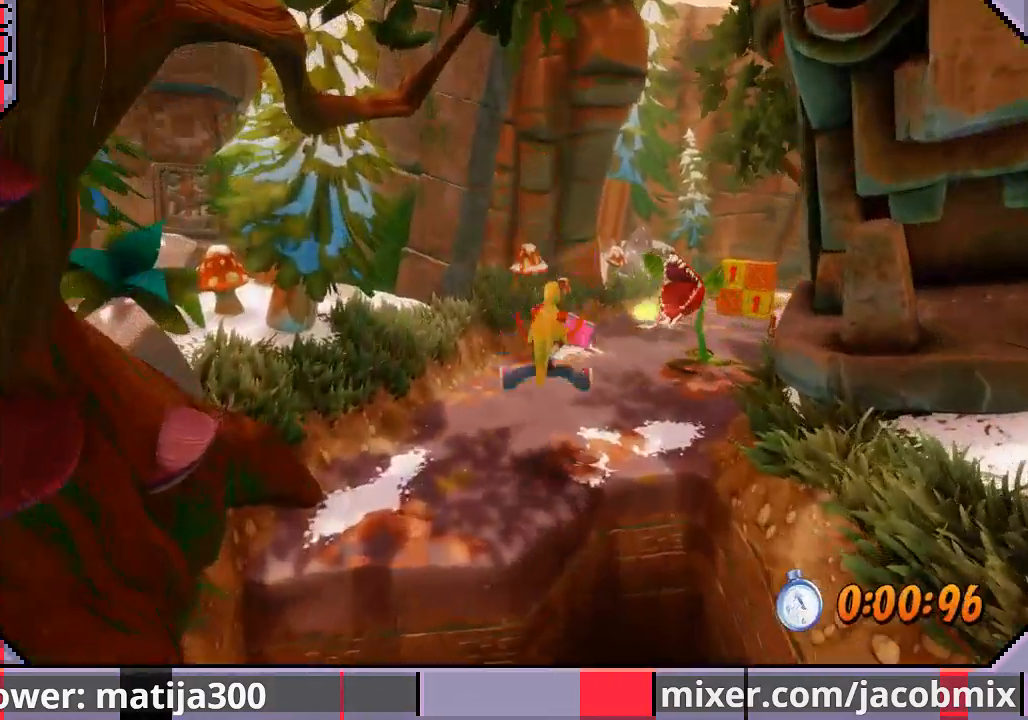
{"buttons": ["CROSS", "DPAD_UP", "DPAD_RIGHT"], "left_stick": "center", "right_stick": "center", "events": [[300, "CROSS", "down"], [300, "DPAD_RIGHT", "down"]]}
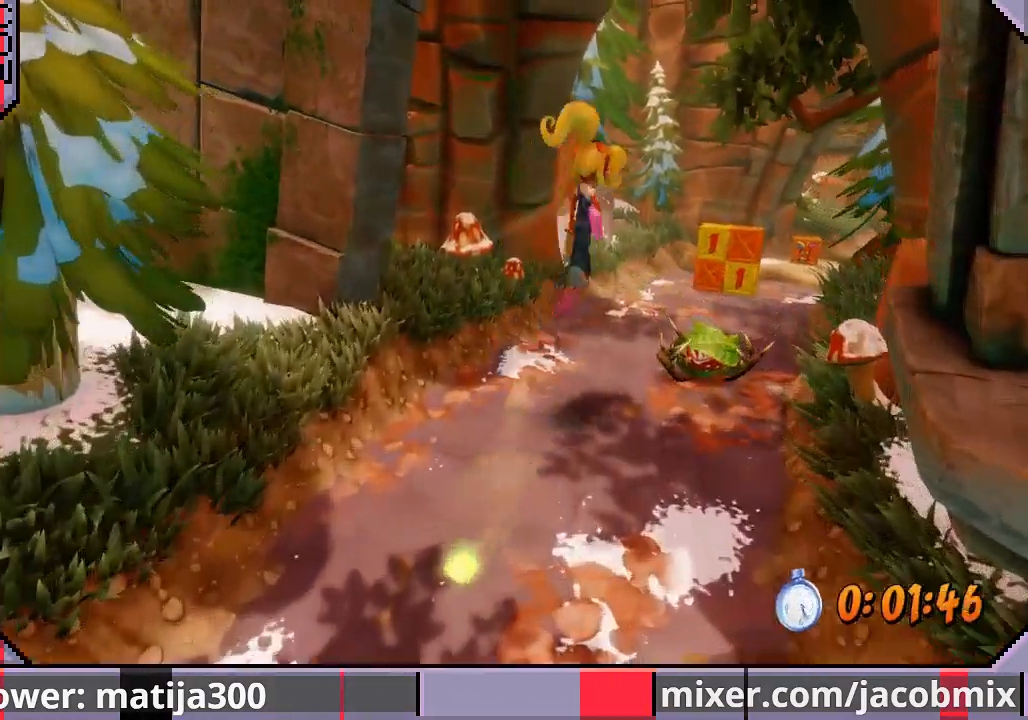
{"buttons": ["DPAD_UP"], "left_stick": "center", "right_stick": "center", "events": [[133, "CROSS", "up"], [167, "DPAD_RIGHT", "up"]]}
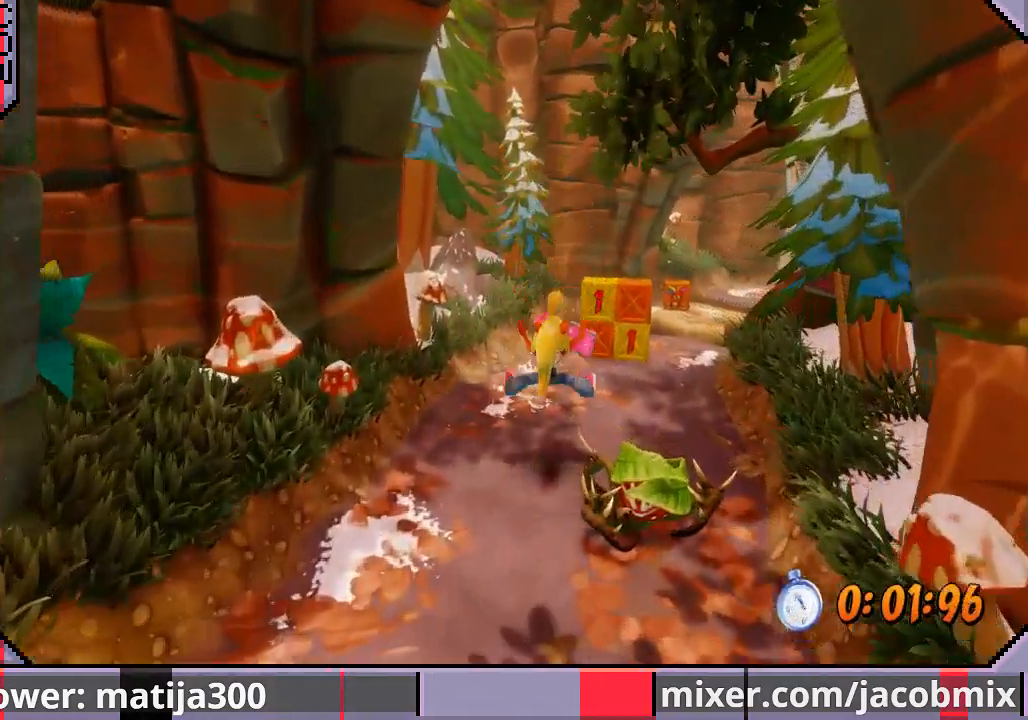
{"buttons": ["DPAD_UP", "DPAD_RIGHT"], "left_stick": "center", "right_stick": "center", "events": [[67, "DPAD_RIGHT", "down"], [200, "DPAD_RIGHT", "up"], [467, "DPAD_RIGHT", "down"]]}
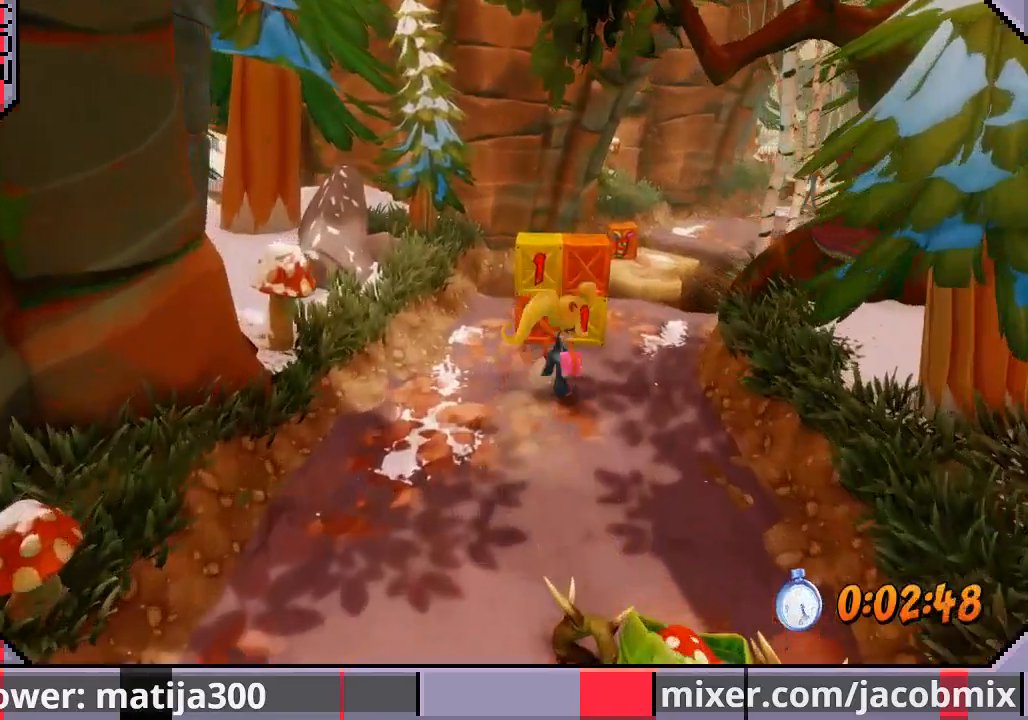
{"buttons": ["DPAD_UP", "DPAD_RIGHT"], "left_stick": "center", "right_stick": "center", "events": [[33, "DPAD_RIGHT", "up"], [167, "SQUARE", "down"], [300, "SQUARE", "up"], [467, "DPAD_RIGHT", "down"]]}
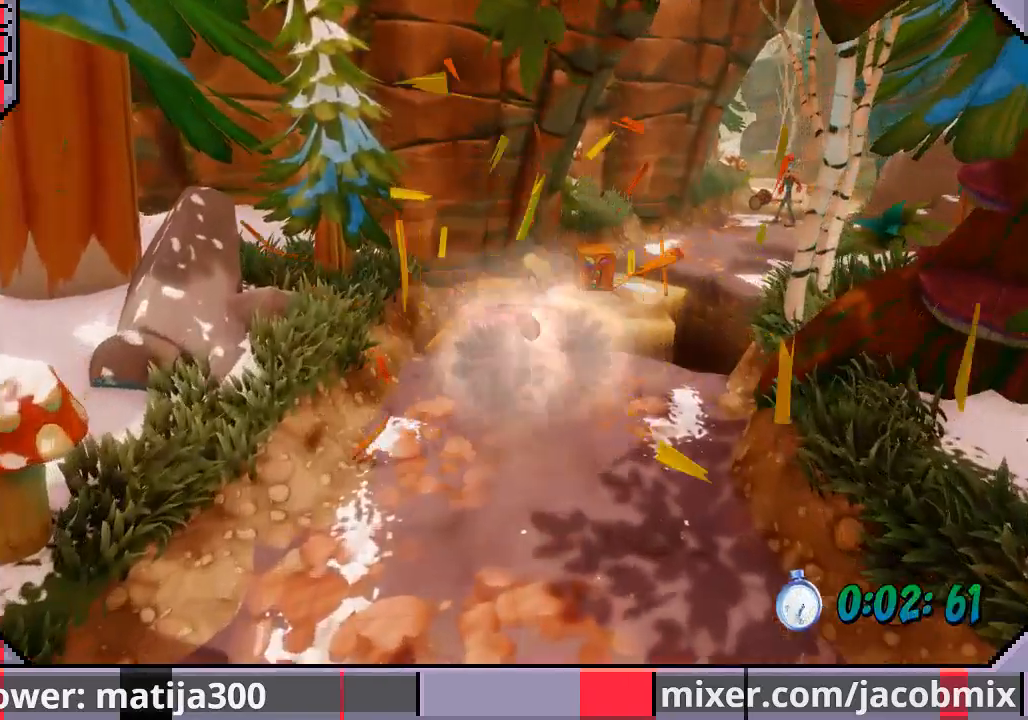
{"buttons": ["DPAD_UP", "DPAD_RIGHT"], "left_stick": "center", "right_stick": "center", "events": [[133, "DPAD_RIGHT", "up"], [200, "CROSS", "down"], [300, "DPAD_RIGHT", "down"], [367, "CROSS", "up"]]}
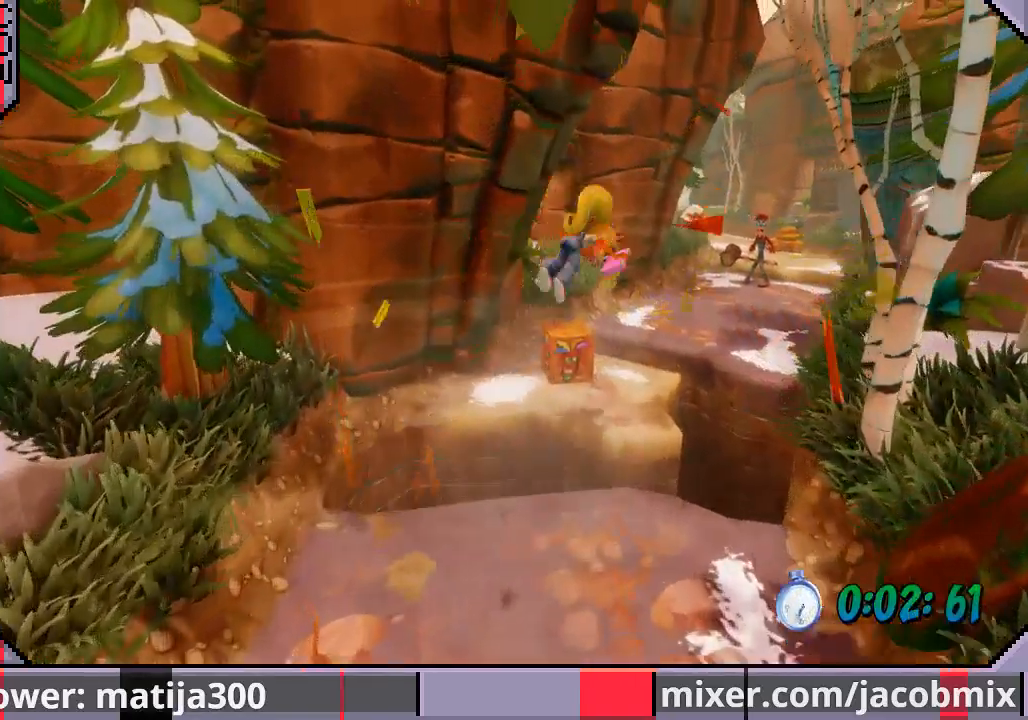
{"buttons": ["CROSS", "DPAD_UP"], "left_stick": "center", "right_stick": "center", "events": [[133, "DPAD_RIGHT", "up"], [133, "SQUARE", "down"], [267, "SQUARE", "up"], [500, "CROSS", "down"]]}
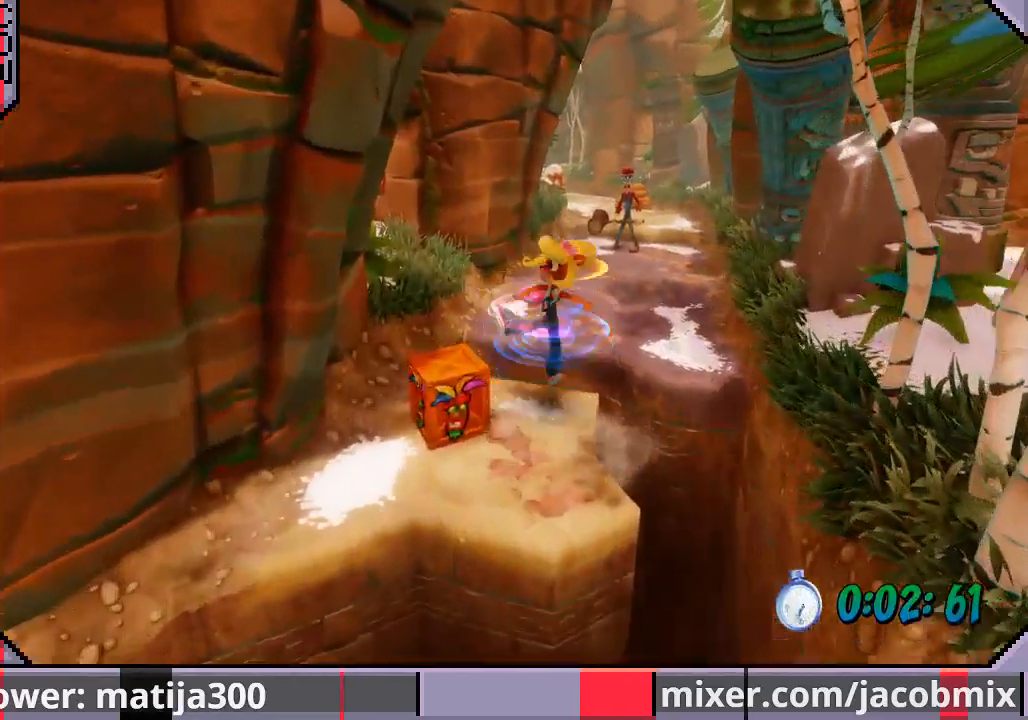
{"buttons": ["DPAD_UP"], "left_stick": "center", "right_stick": "center", "events": [[233, "CROSS", "up"], [267, "DPAD_RIGHT", "down"], [333, "DPAD_RIGHT", "up"]]}
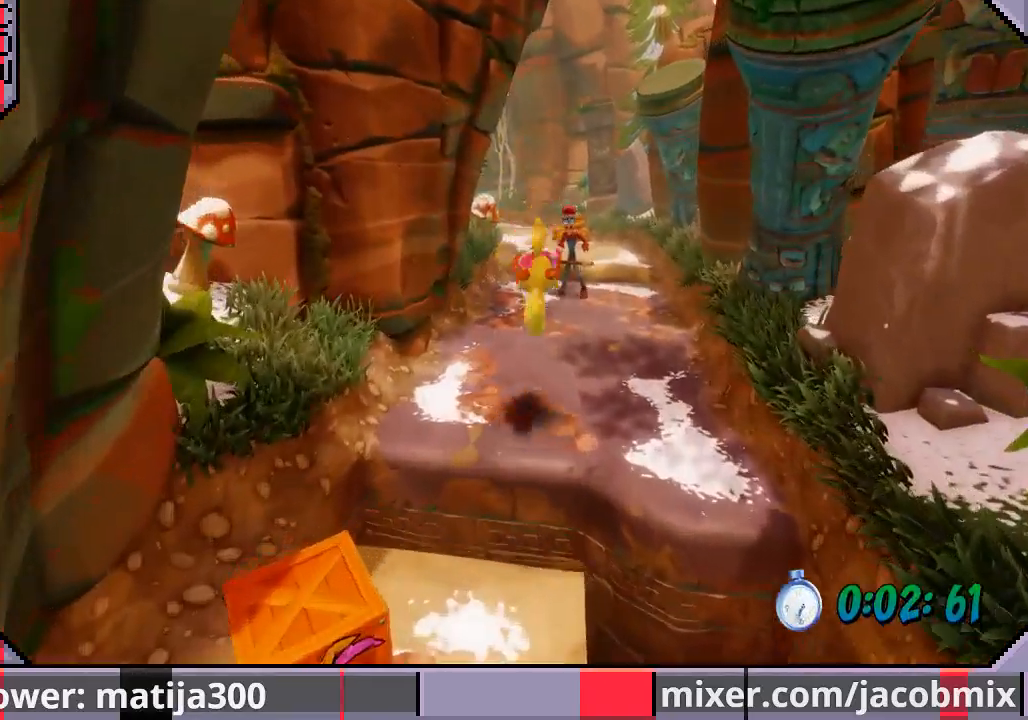
{"buttons": ["DPAD_UP"], "left_stick": "center", "right_stick": "center", "events": [[167, "DPAD_RIGHT", "down"], [267, "DPAD_RIGHT", "up"]]}
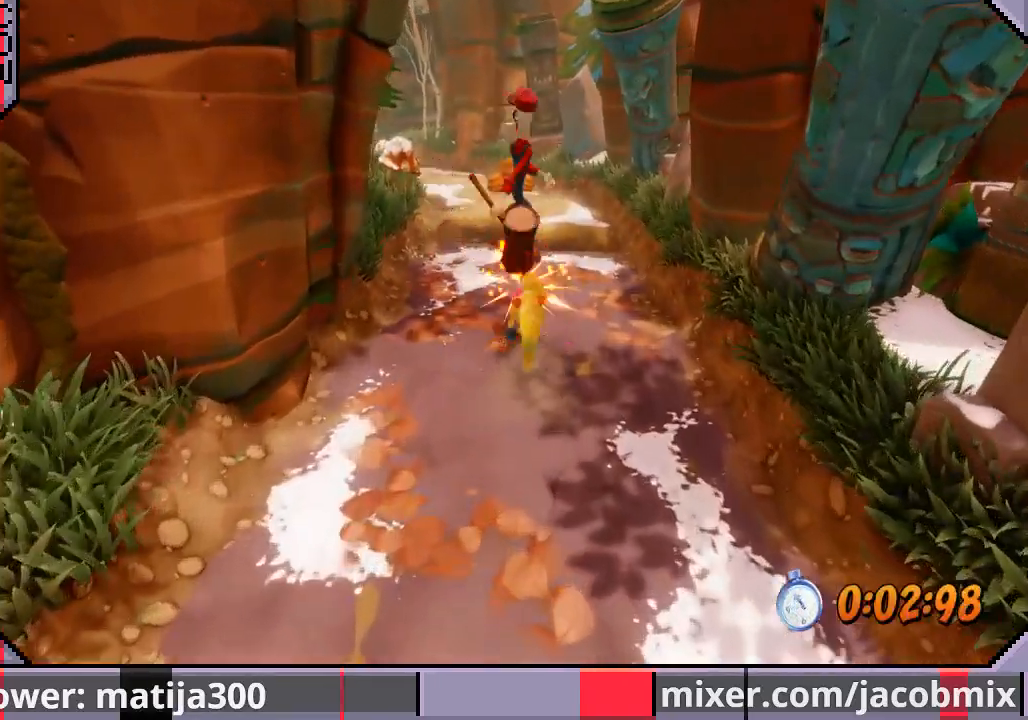
{"buttons": ["DPAD_UP", "DPAD_LEFT"], "left_stick": "center", "right_stick": "center", "events": [[67, "CROSS", "down"], [267, "CROSS", "up"], [400, "DPAD_LEFT", "down"]]}
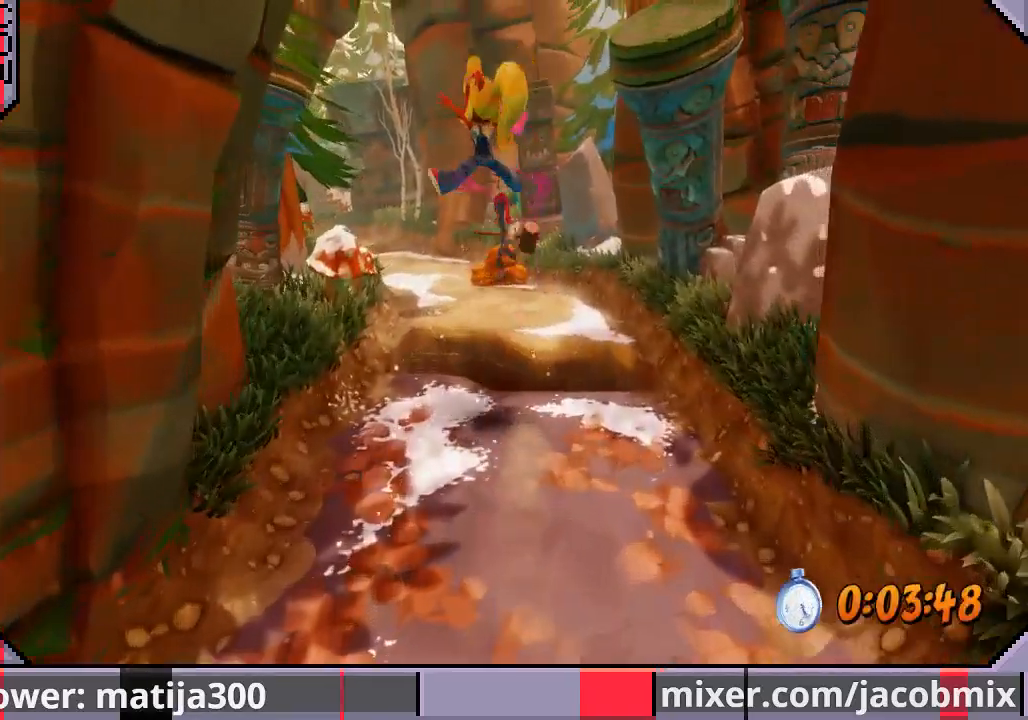
{"buttons": ["CROSS", "DPAD_UP"], "left_stick": "center", "right_stick": "center", "events": [[67, "DPAD_LEFT", "up"], [400, "CROSS", "down"]]}
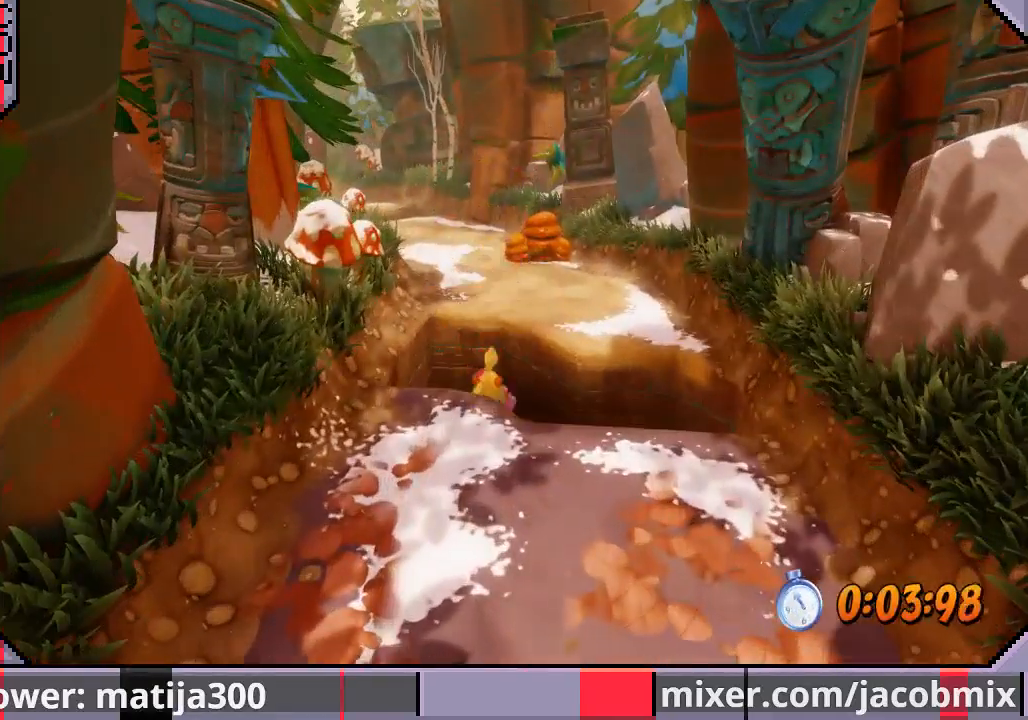
{"buttons": [], "left_stick": "center", "right_stick": "center", "events": [[200, "CROSS", "up"], [267, "DPAD_UP", "up"]]}
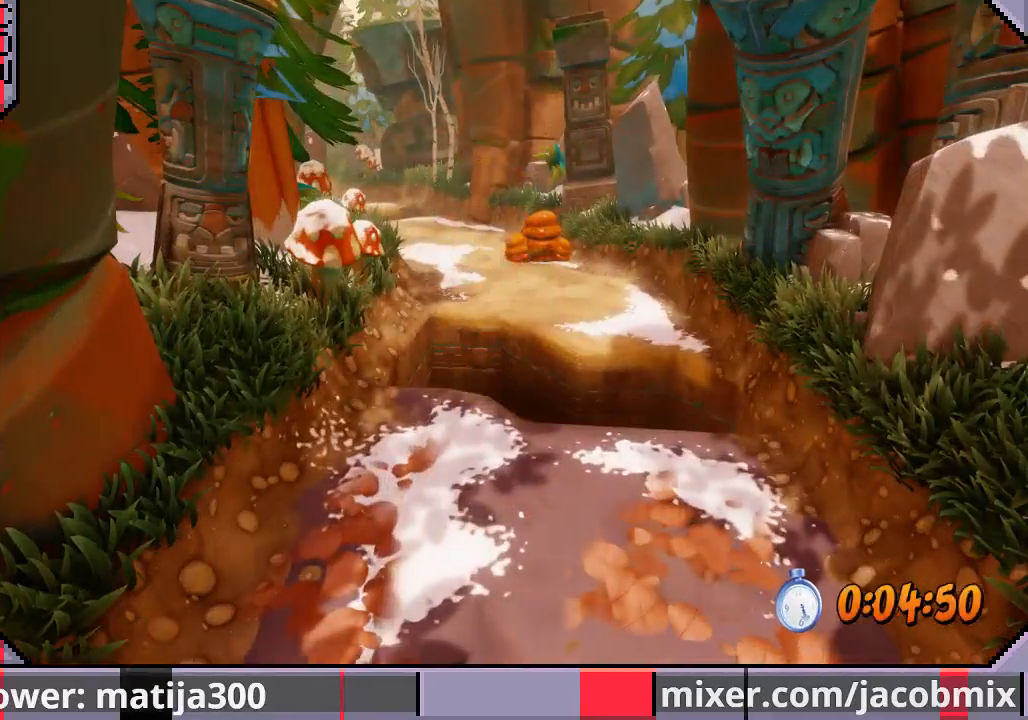
{"buttons": [], "left_stick": "center", "right_stick": "center", "events": []}
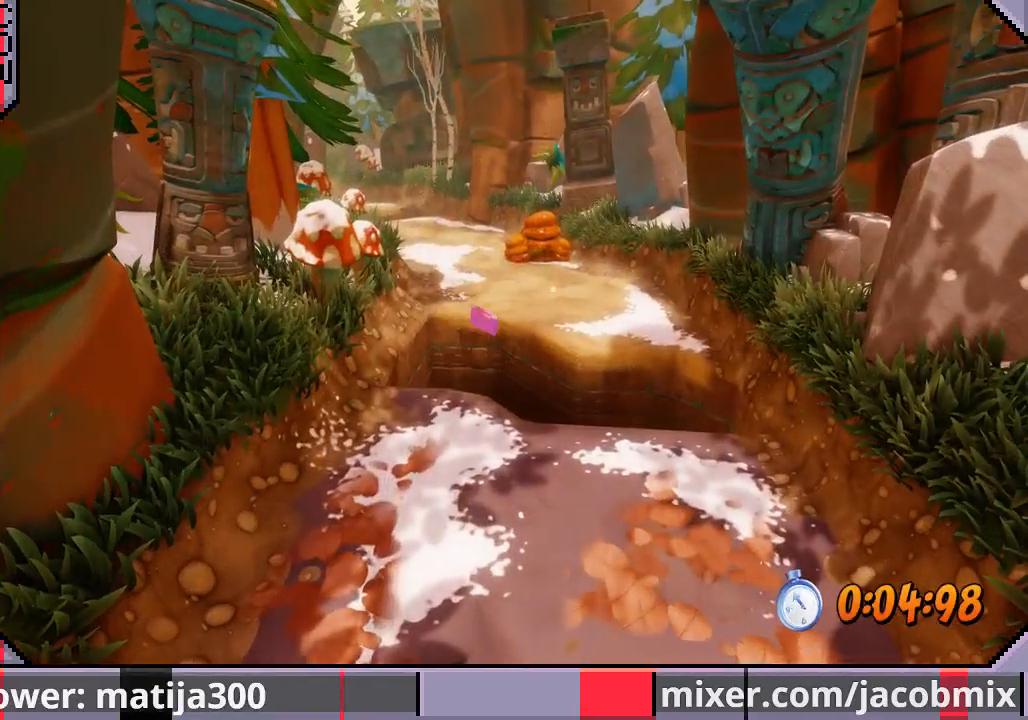
{"buttons": [], "left_stick": "center", "right_stick": "center", "events": []}
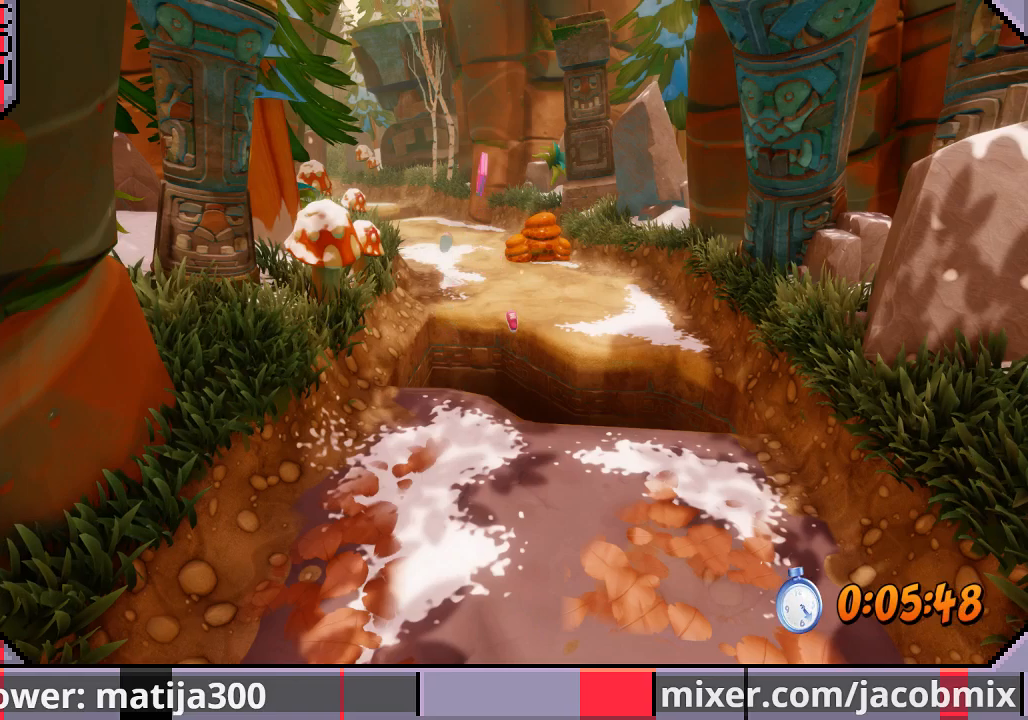
{"buttons": [], "left_stick": "center", "right_stick": "center", "events": []}
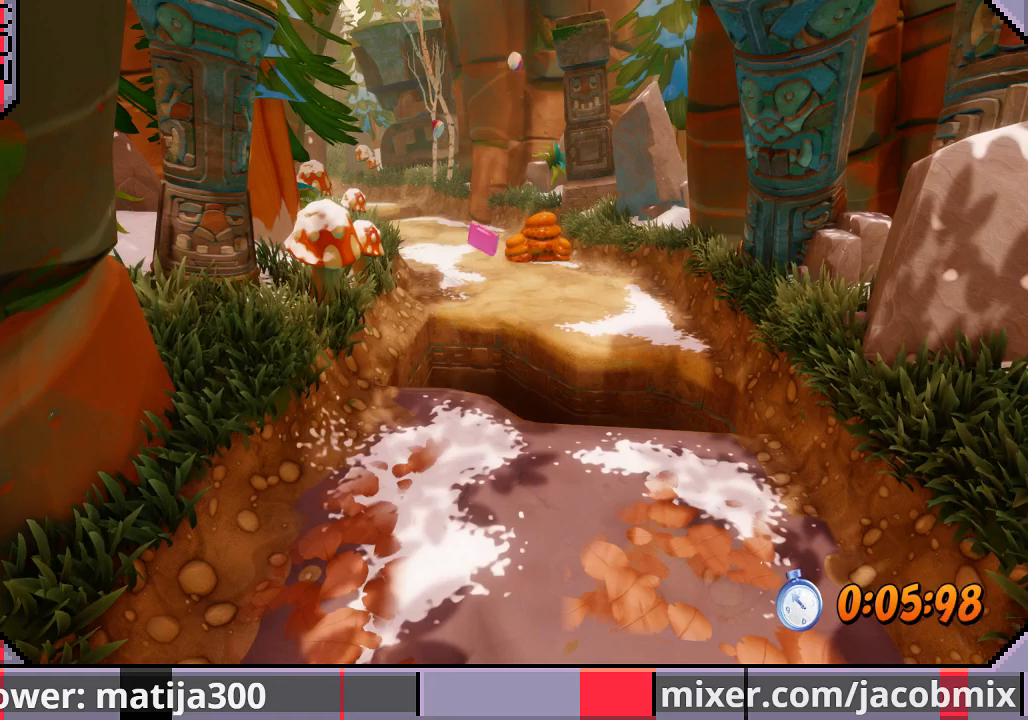
{"buttons": ["DPAD_UP"], "left_stick": "center", "right_stick": "center", "events": [[67, "DPAD_UP", "down"], [233, "DPAD_UP", "up"], [333, "DPAD_UP", "down"]]}
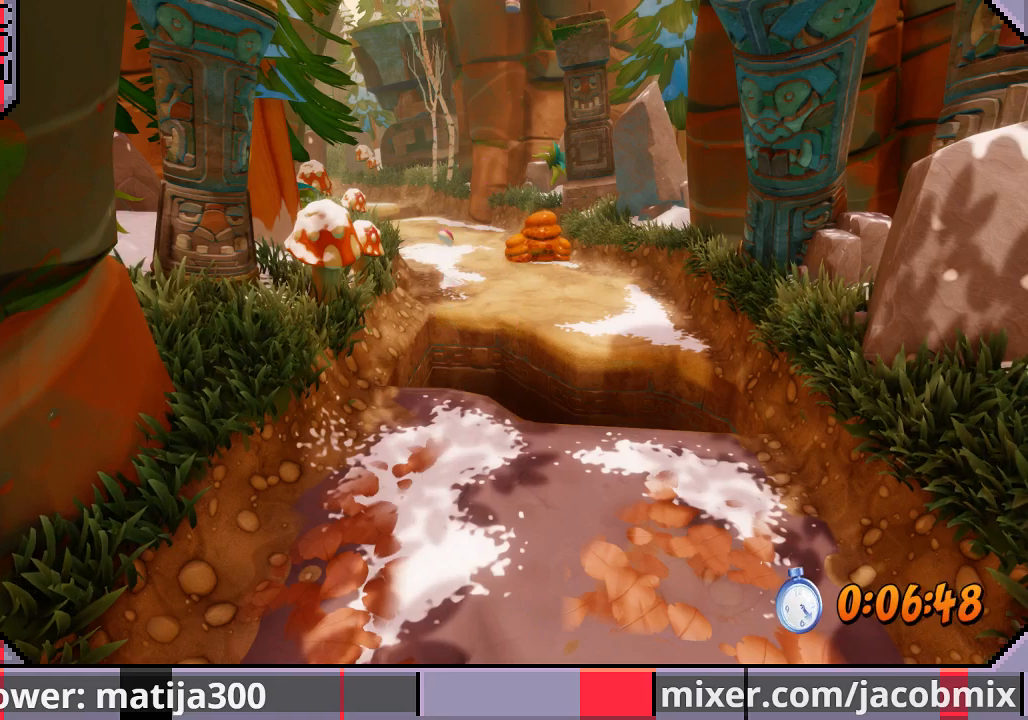
{"buttons": ["DPAD_UP"], "left_stick": "center", "right_stick": "center", "events": [[167, "DPAD_UP", "up"], [300, "DPAD_UP", "down"]]}
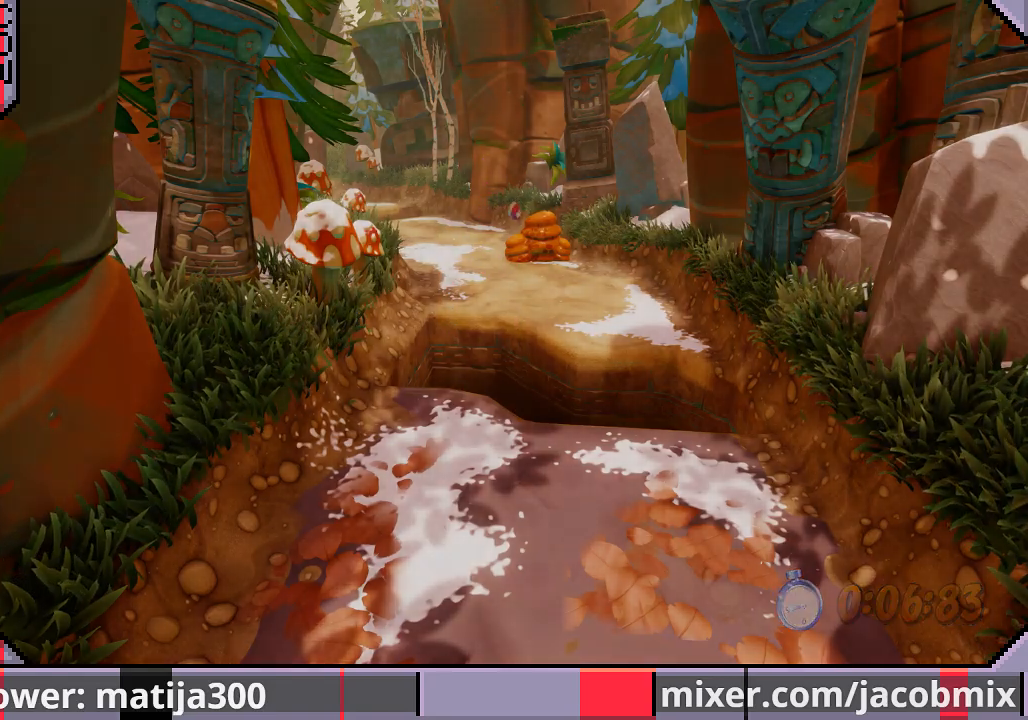
{"buttons": ["DPAD_UP"], "left_stick": "center", "right_stick": "center", "events": []}
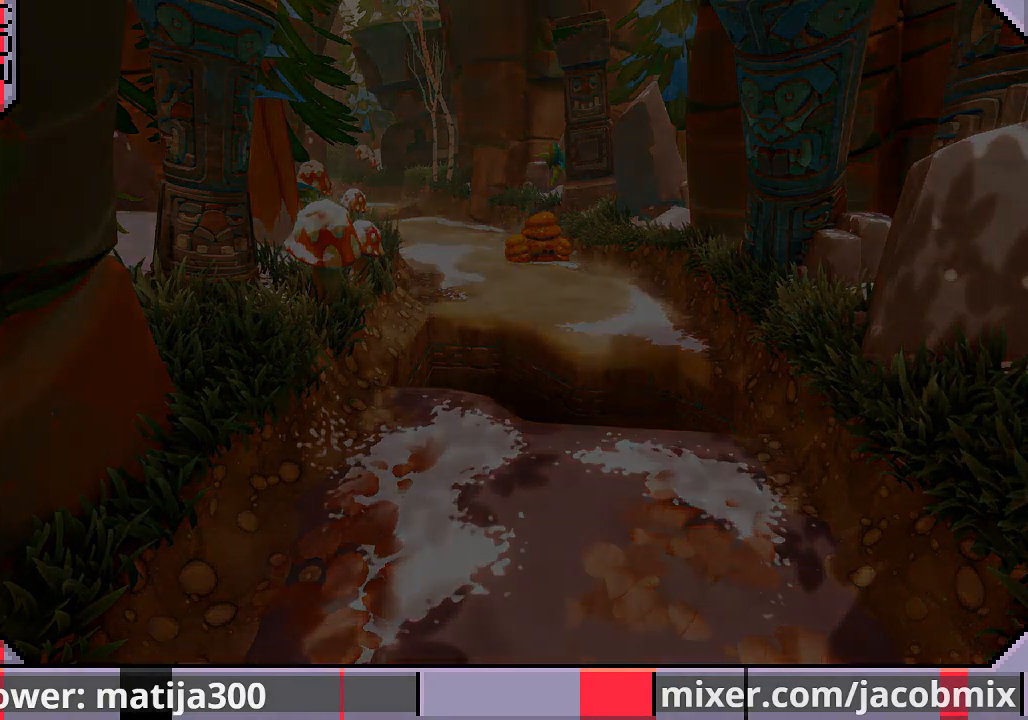
{"buttons": ["DPAD_UP"], "left_stick": "center", "right_stick": "center", "events": []}